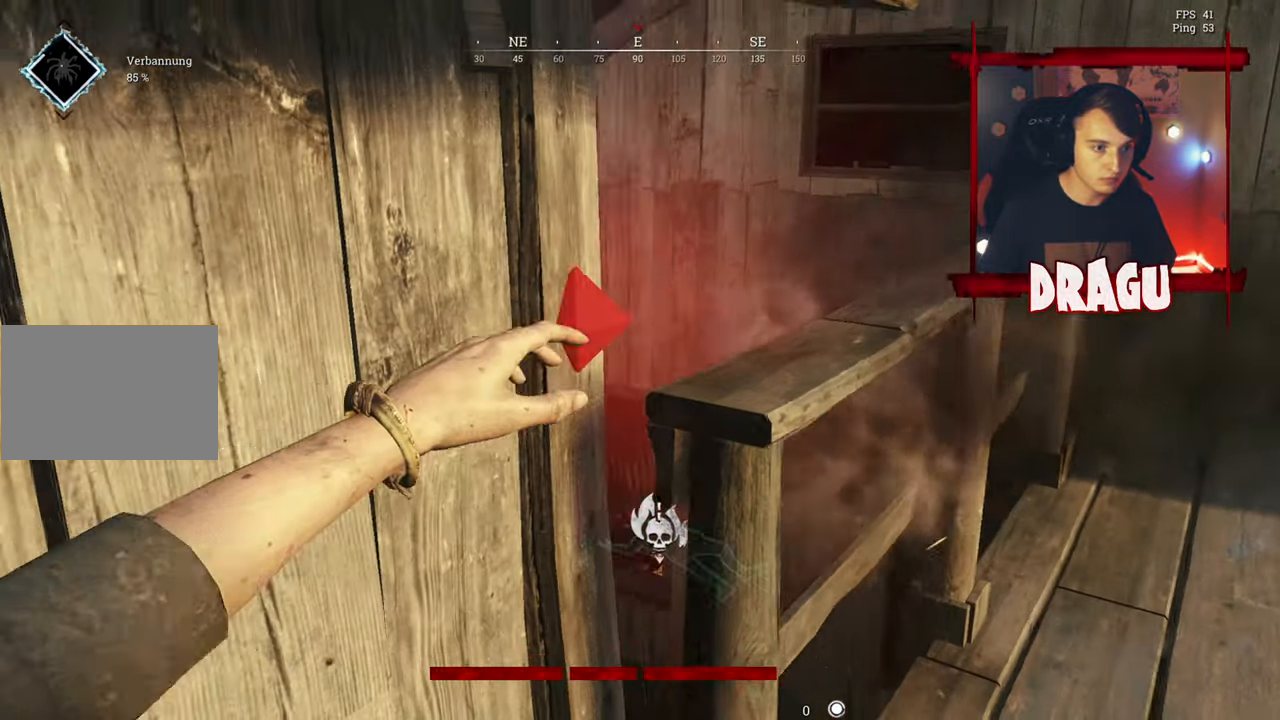
Gameplay with keyboard and mouse; each line is a JSON object with the keys and mouse buttons held at the frame after it. "events" lists presses ("down") and releases ("up") of "1", "2", "3", "4", "5", "a", "c", "ctrl", "d", "e", "f", "q", "r", "s", "shift", "space", "tab", "v", "w", "x", "y", "mouse_left", "mouse_wheel", "mouse_right", "mouse_mb4" and "mouse_mb5" between this image and that frame as [ms after this image, input, new state], when the widget could be followed in between. "mouse_left", "mouse_wheel", "mouse_right", "mouse_mb4", "mouse_mb5" = the "left", "wheel", "right", "mb4", "mb5" buttons of the "mouse" list. No other keys are recorded. "wheel" means that the mouse wheel is clicked or scrolled. Mouse movement is not recorded.
{"keys": [], "mouse": [], "events": []}
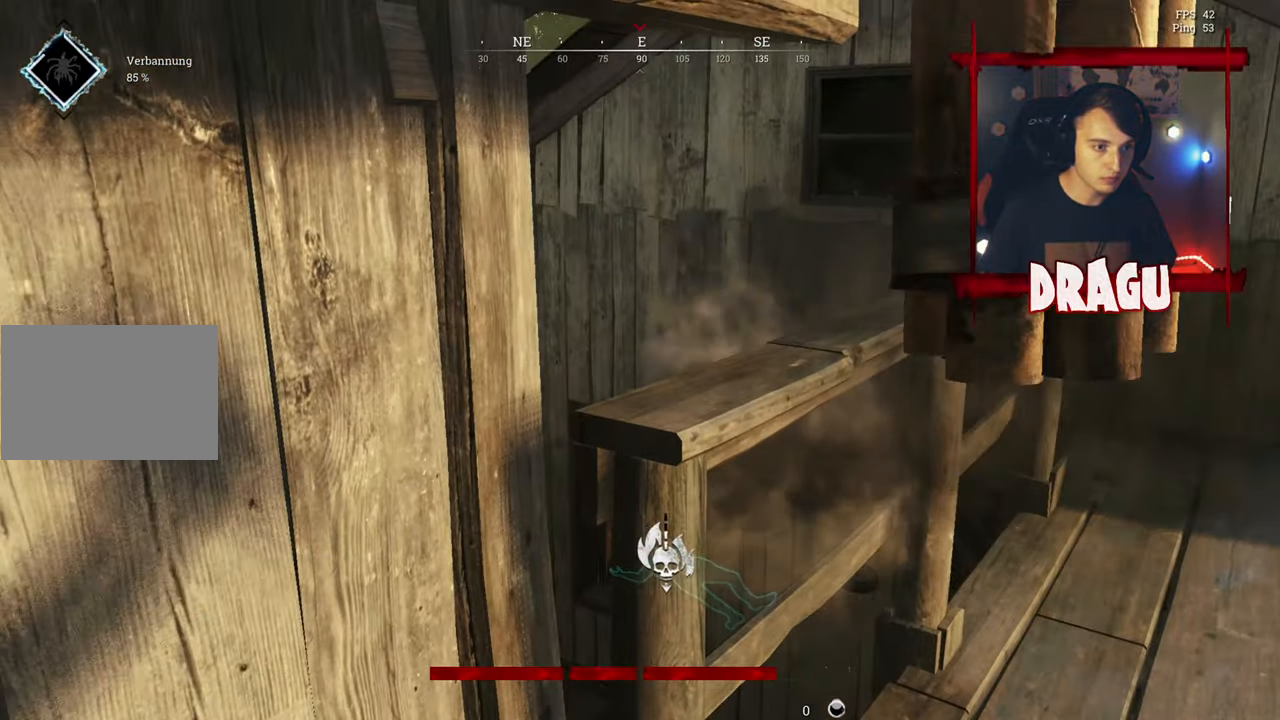
{"keys": ["a", "shift", "w"], "mouse": [], "events": [[267, "a", "down"], [367, "shift", "down"], [417, "w", "down"]]}
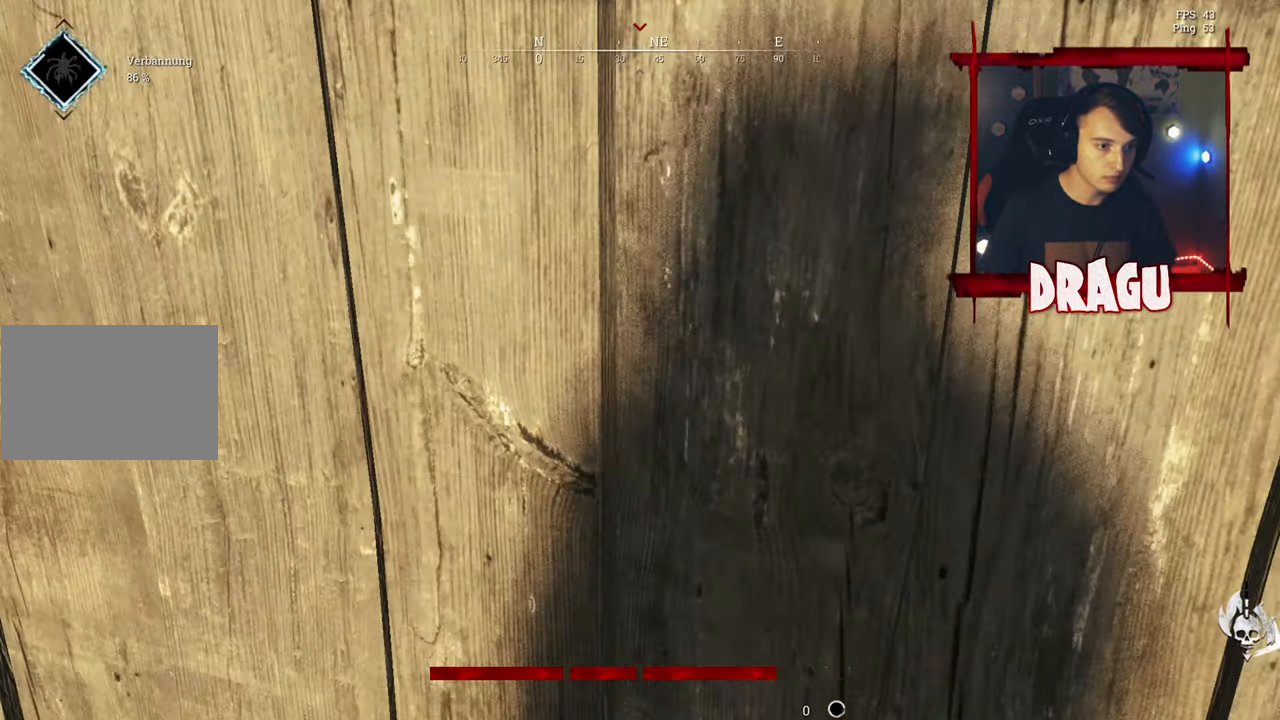
{"keys": ["shift", "w"], "mouse": [], "events": [[117, "a", "up"]]}
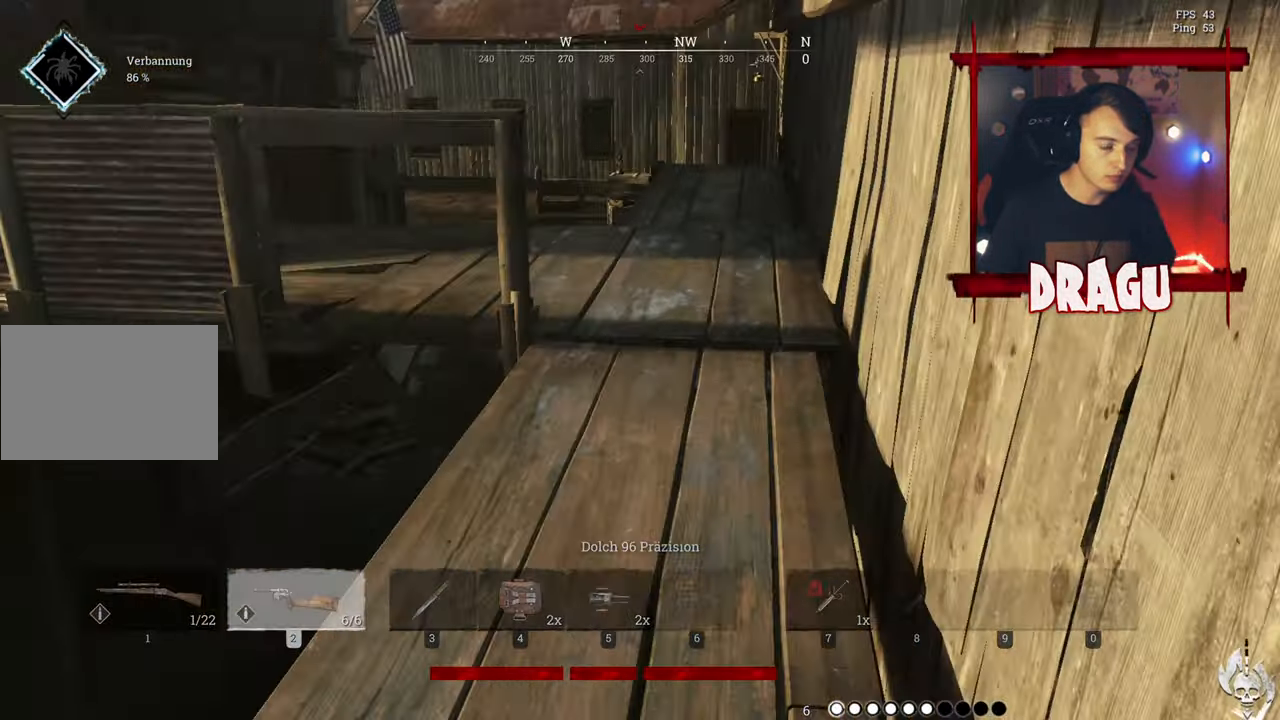
{"keys": ["shift", "w"], "mouse": [], "events": [[116, "a", "down"], [267, "a", "up"]]}
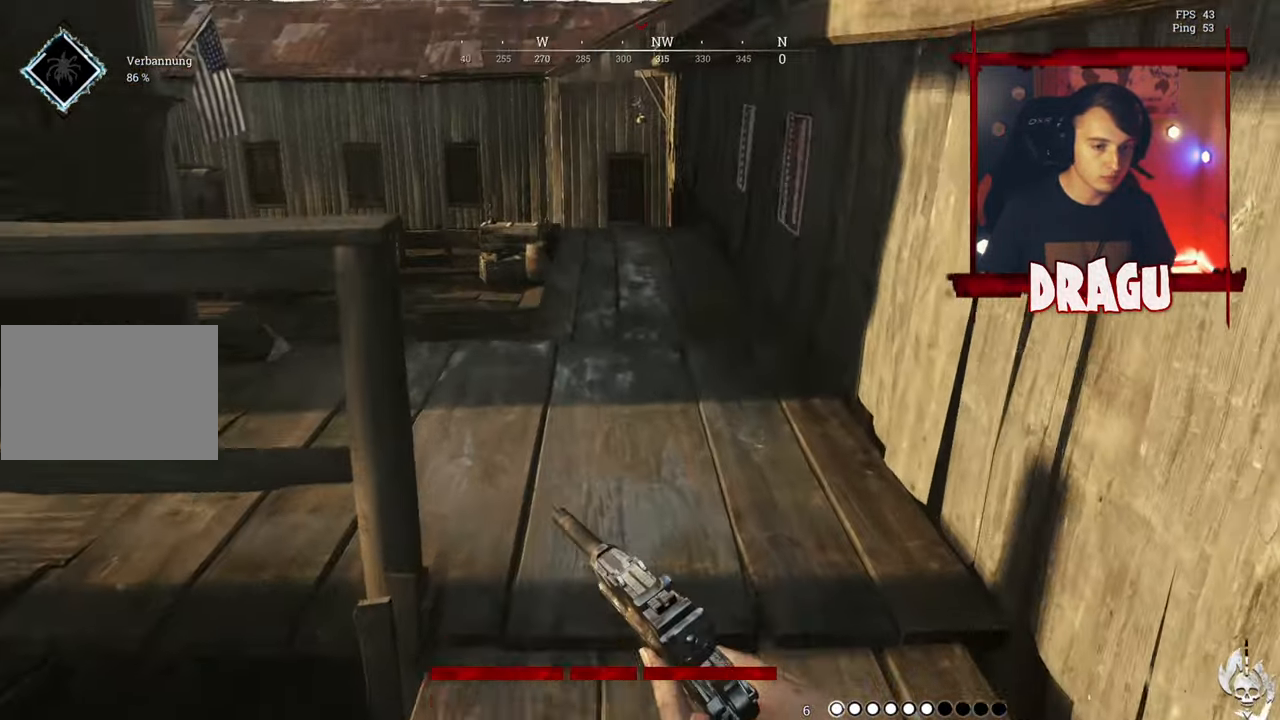
{"keys": ["shift", "w"], "mouse": [], "events": [[150, "r", "down"], [267, "a", "down"], [267, "r", "up"], [484, "a", "up"]]}
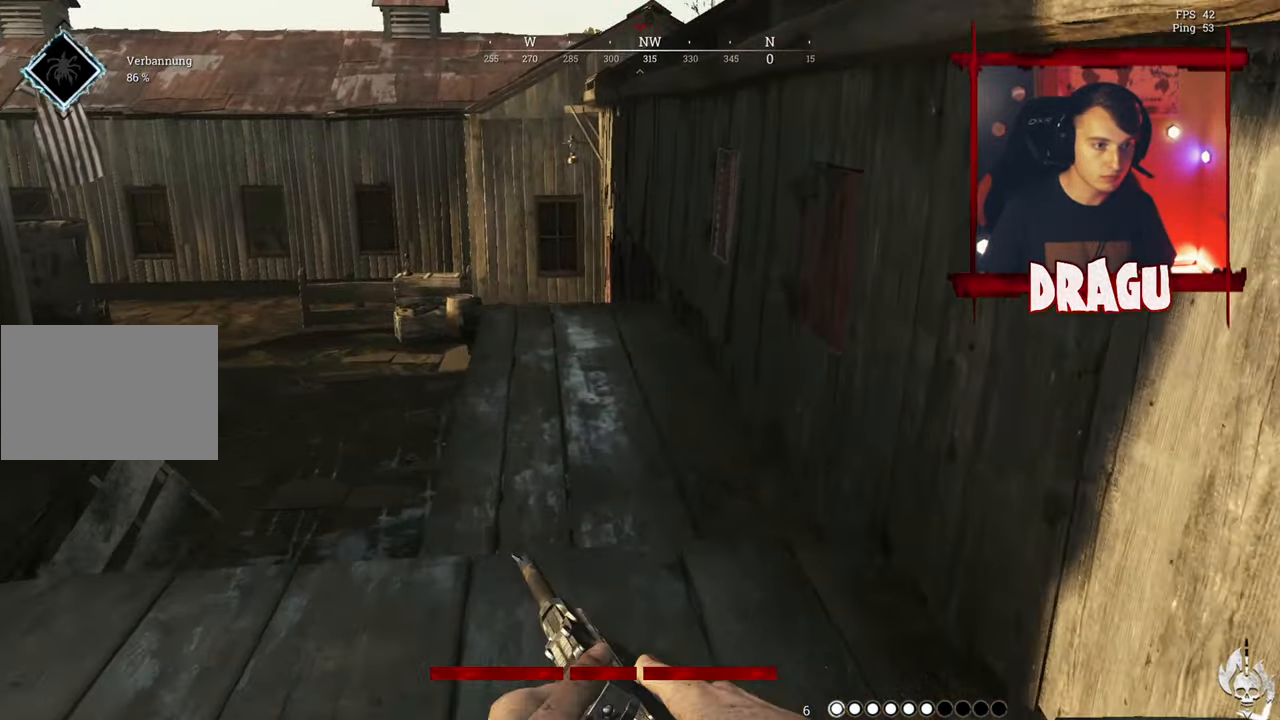
{"keys": ["shift", "w"], "mouse": [], "events": []}
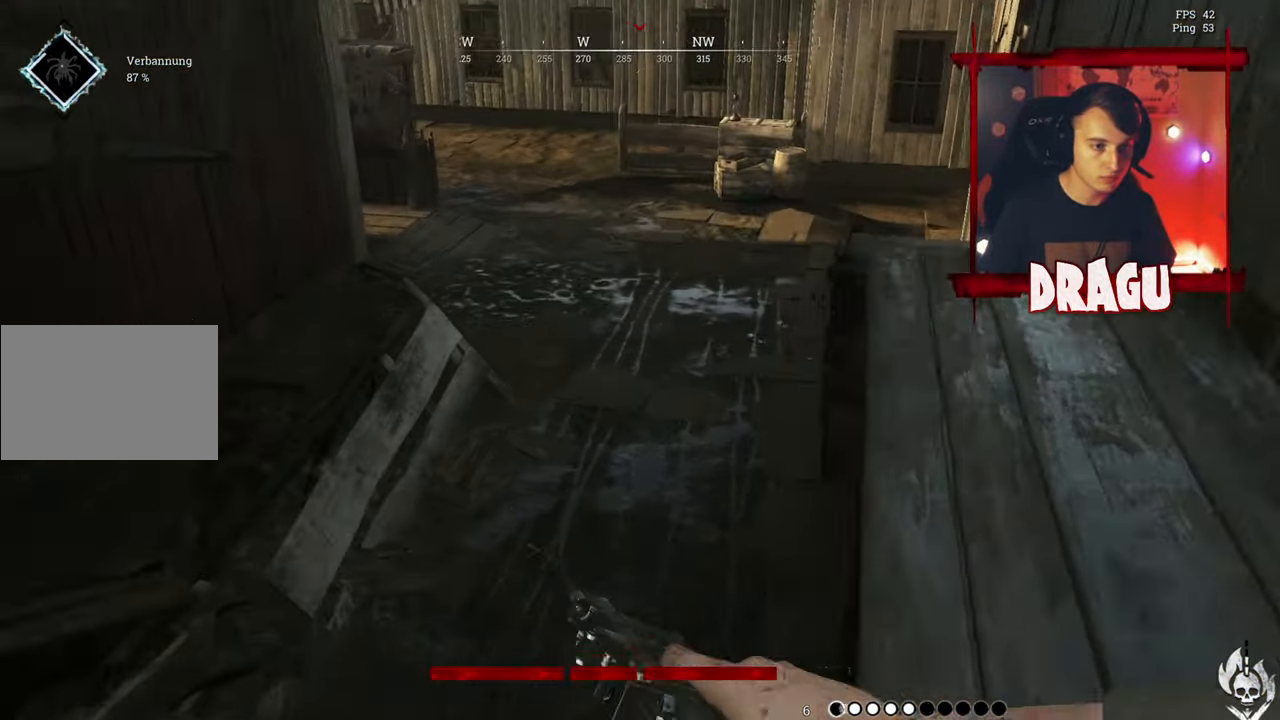
{"keys": ["a", "shift", "w"], "mouse": [], "events": [[33, "a", "down"]]}
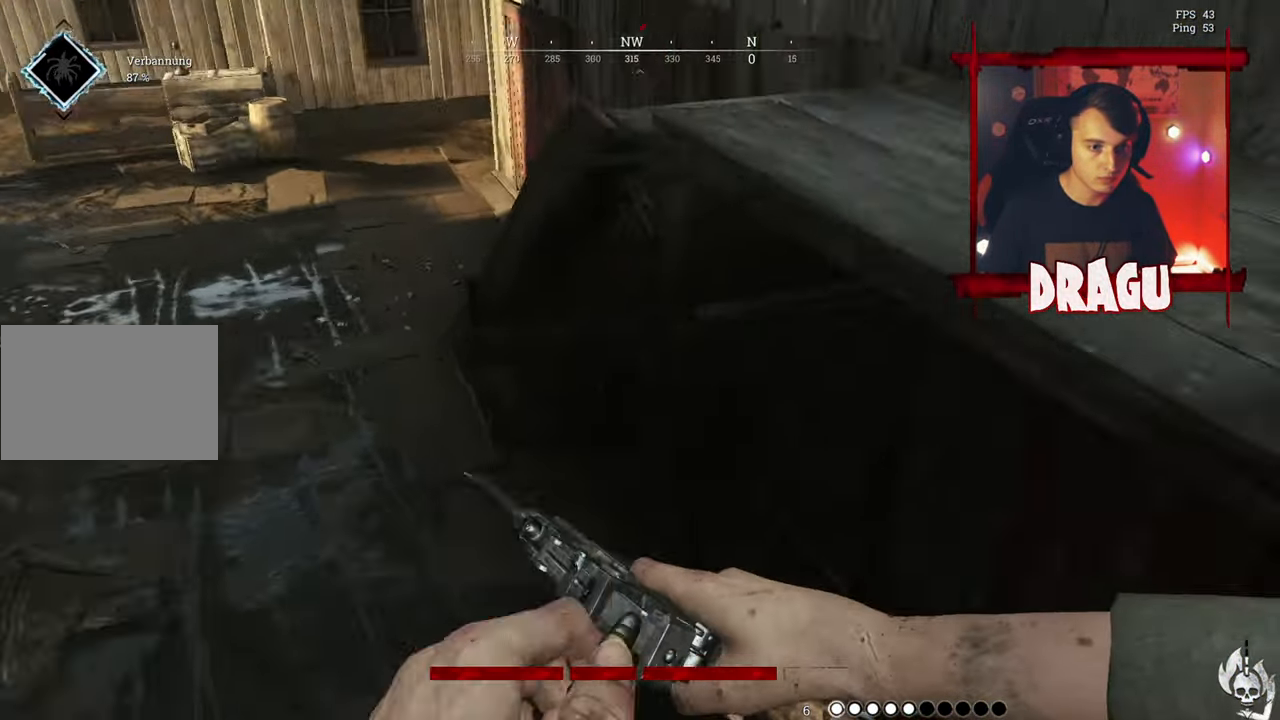
{"keys": ["a", "shift"], "mouse": [], "events": [[300, "w", "up"]]}
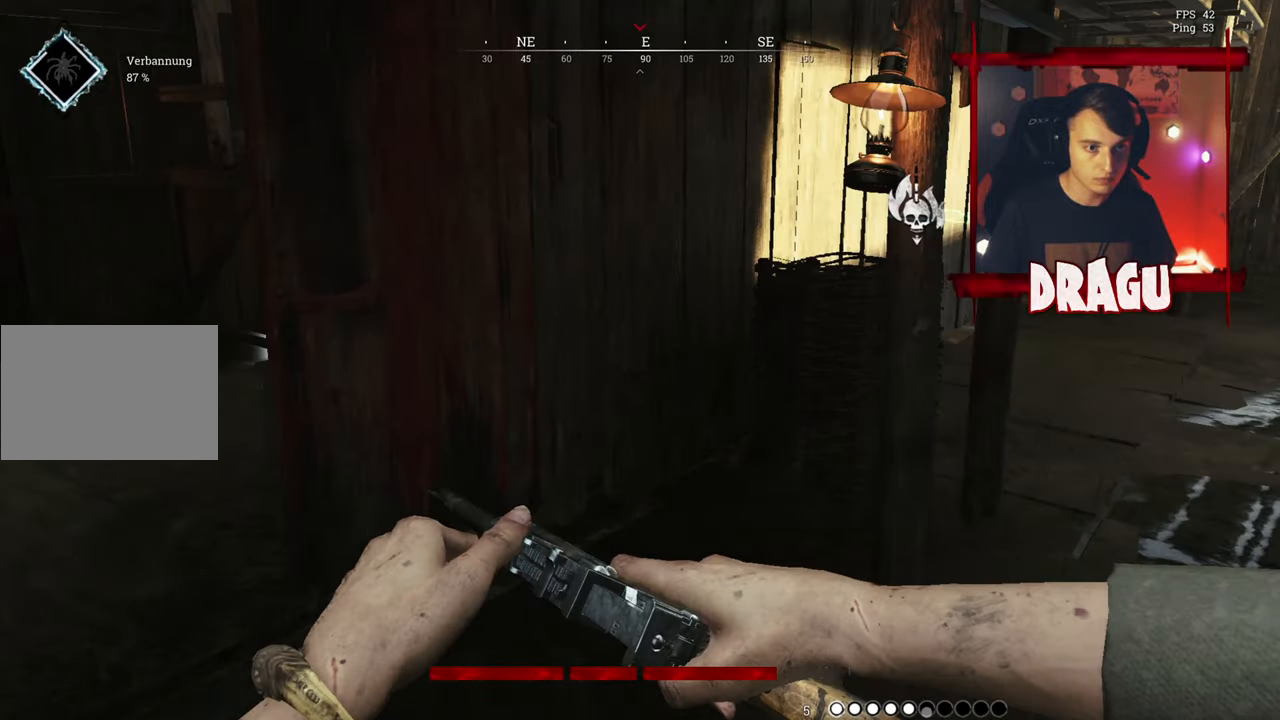
{"keys": ["a", "s", "shift"], "mouse": [], "events": [[467, "s", "down"]]}
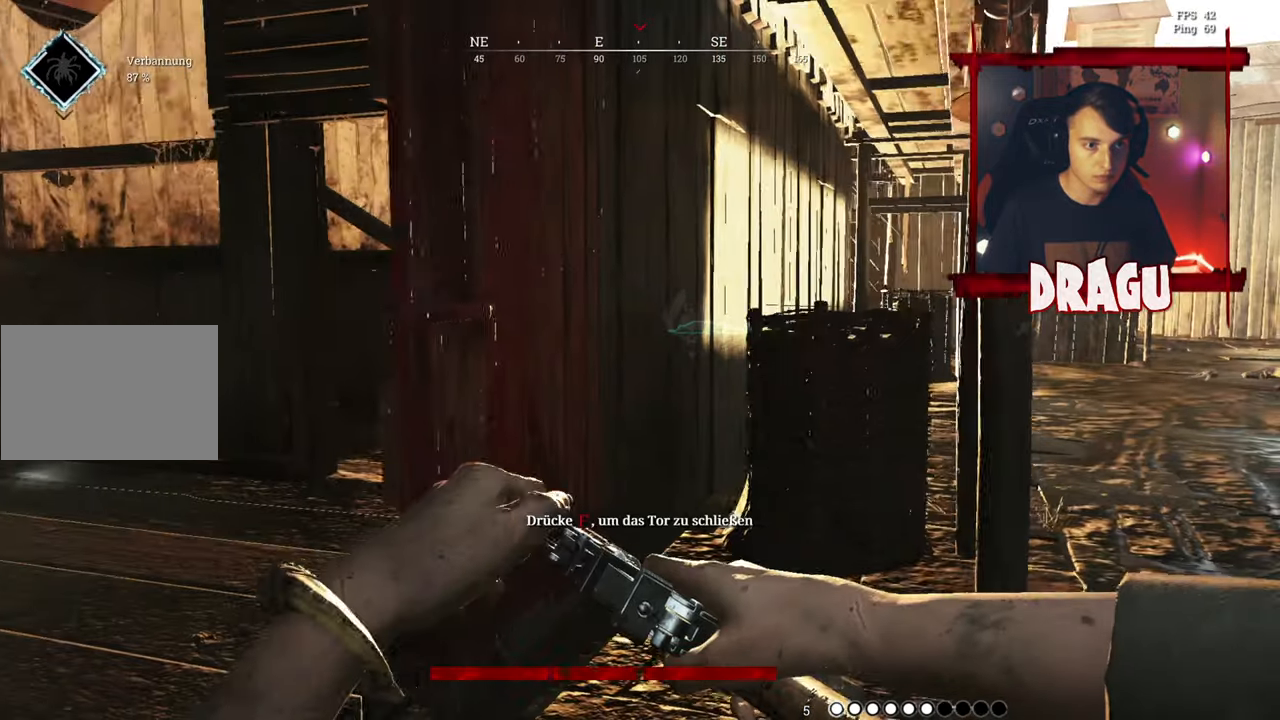
{"keys": ["d", "shift", "w"], "mouse": [], "events": [[17, "a", "up"], [33, "d", "down"], [33, "shift", "up"], [100, "s", "up"], [283, "shift", "down"], [283, "w", "down"]]}
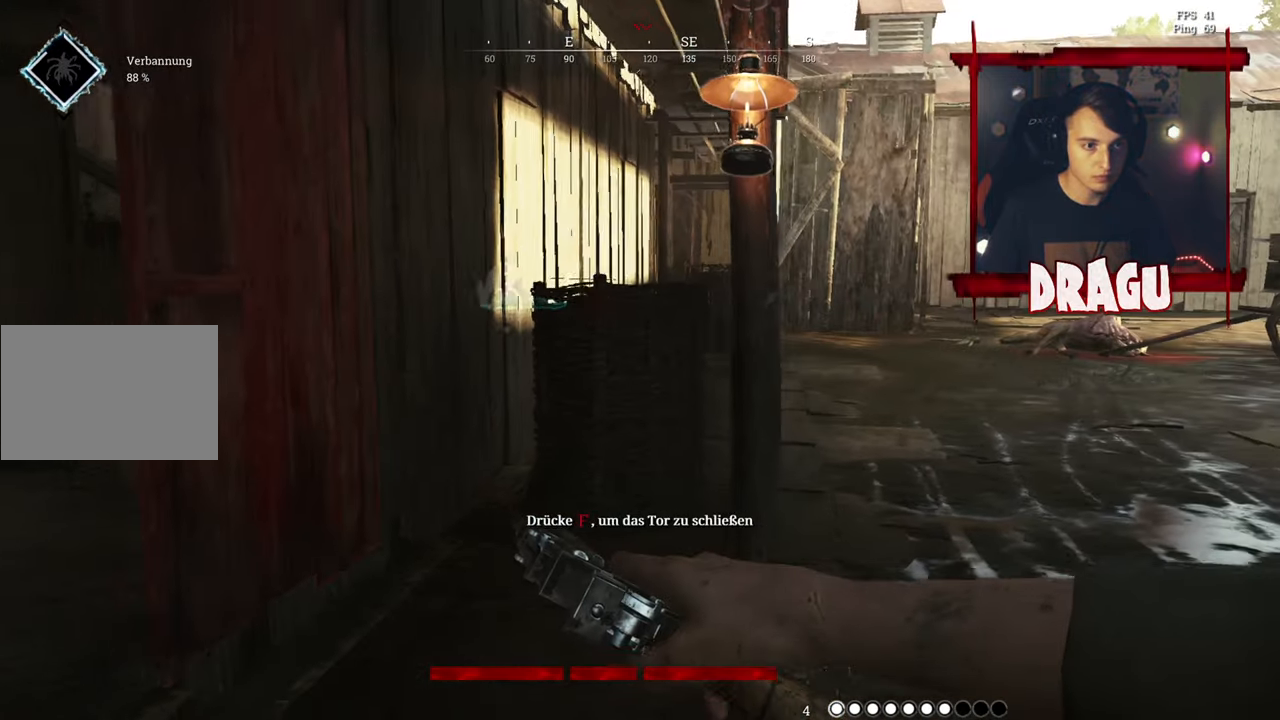
{"keys": ["shift", "w"], "mouse": [], "events": [[317, "d", "up"]]}
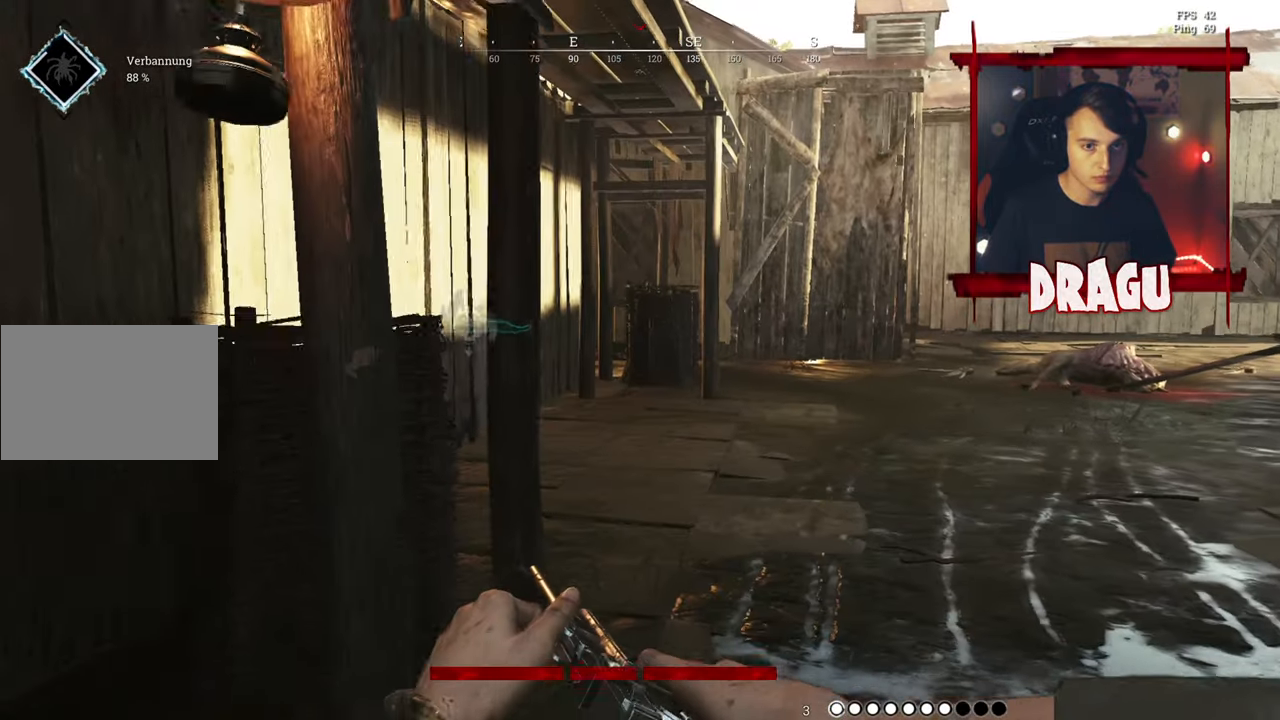
{"keys": ["d", "shift", "w"], "mouse": [], "events": [[167, "d", "down"]]}
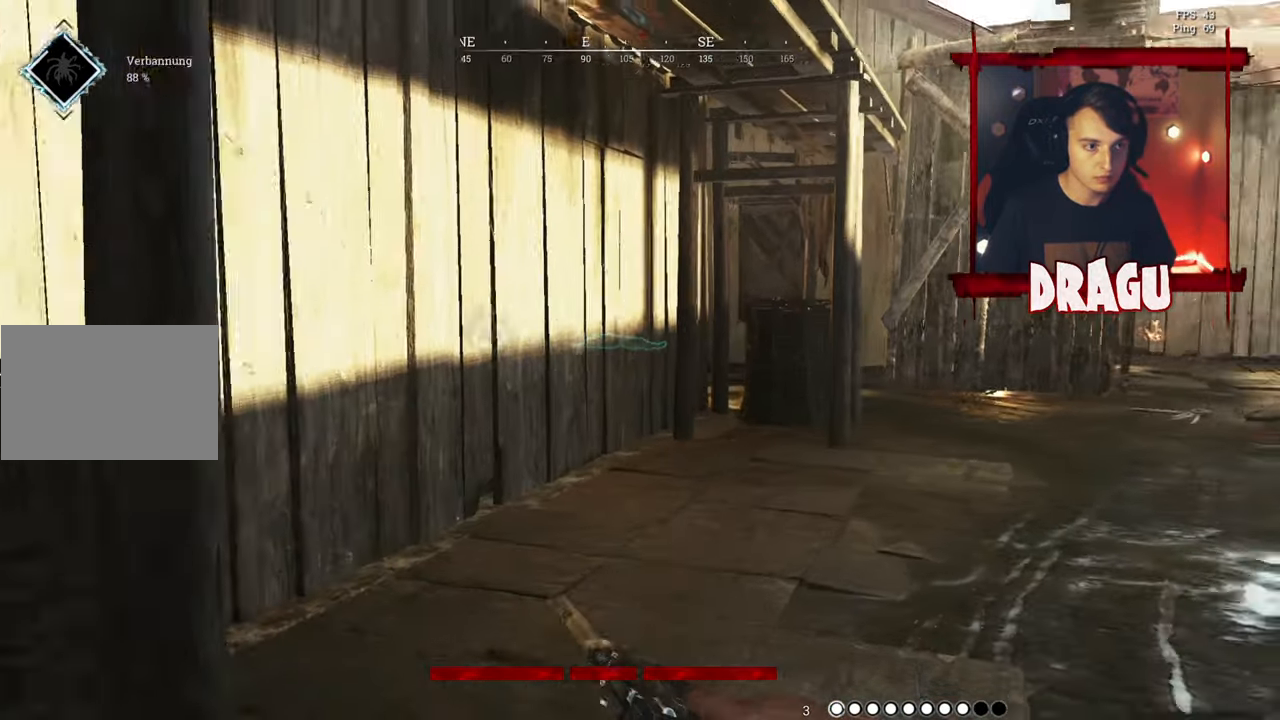
{"keys": ["d", "shift", "w"], "mouse": []}
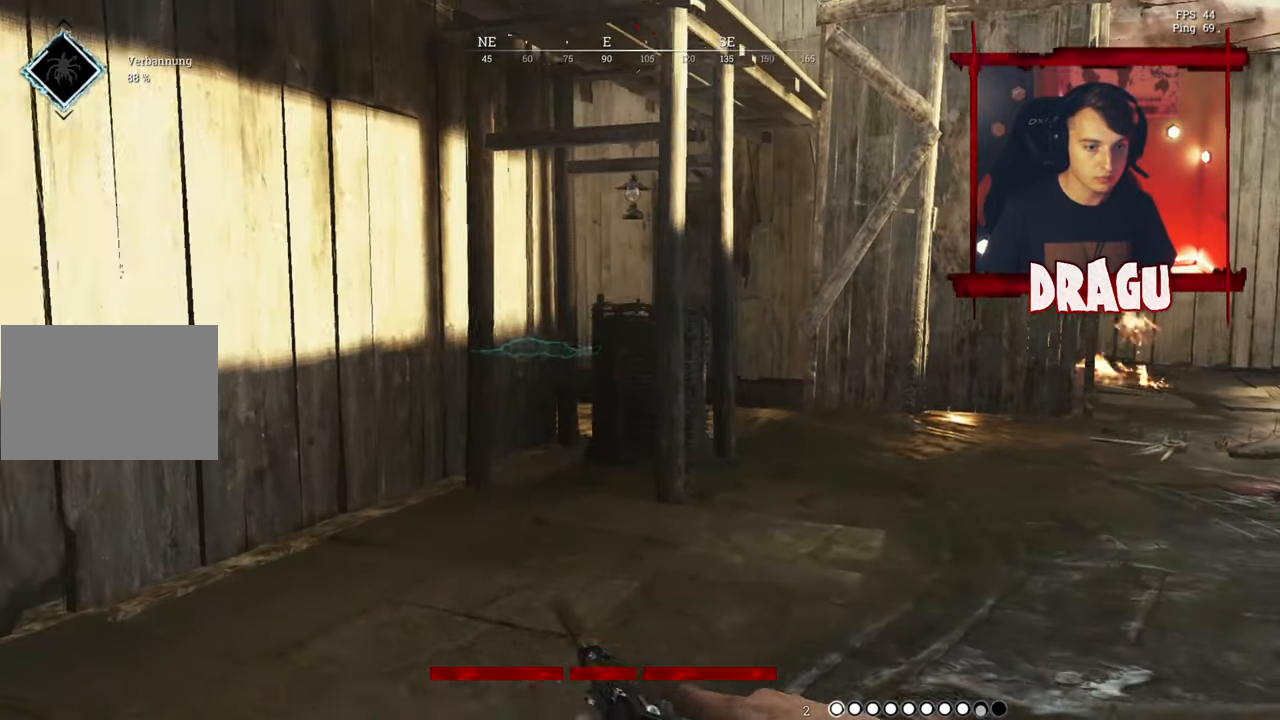
{"keys": ["shift", "w"], "mouse": [], "events": [[317, "d", "up"]]}
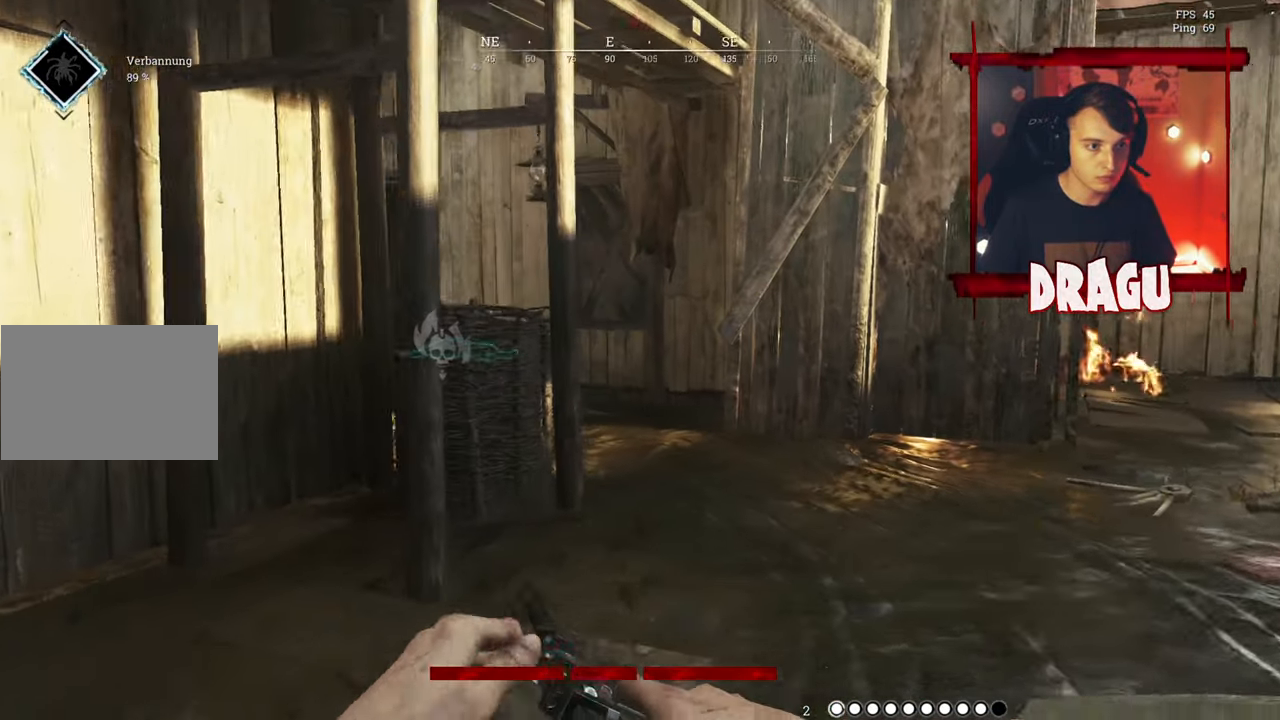
{"keys": ["d", "shift", "w"], "mouse": [], "events": [[16, "d", "down"]]}
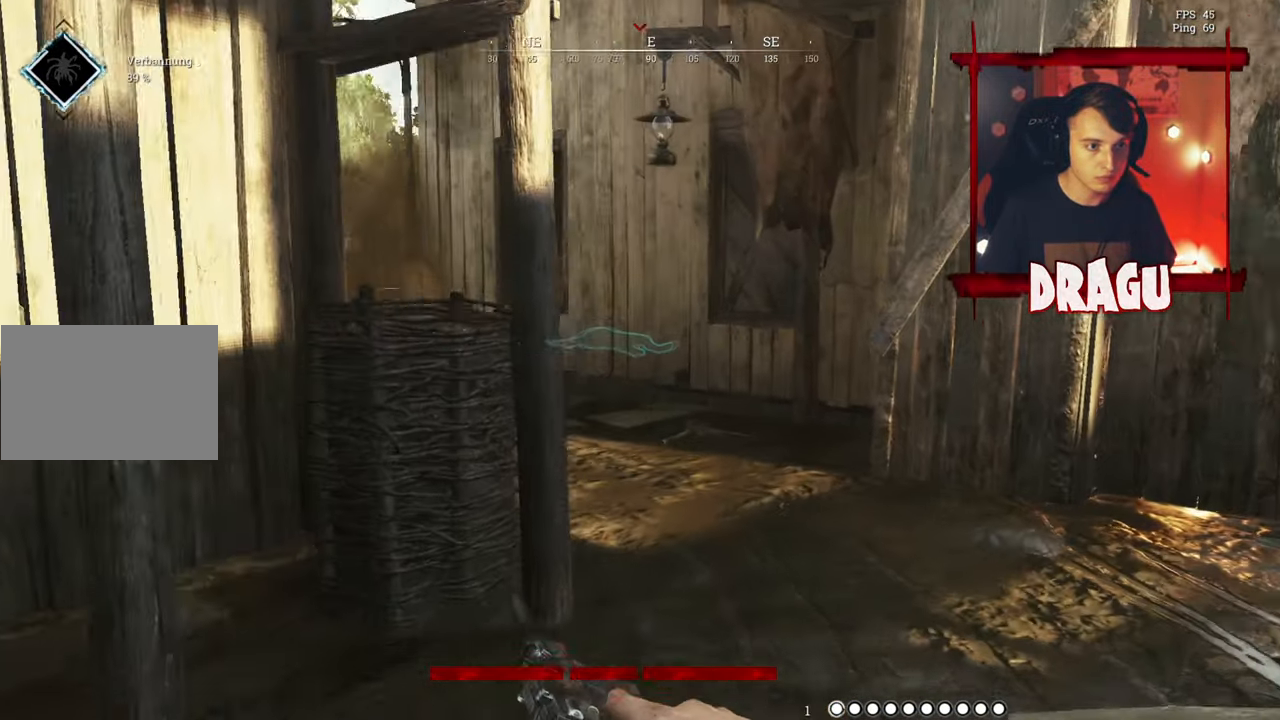
{"keys": ["d", "w"], "mouse": []}
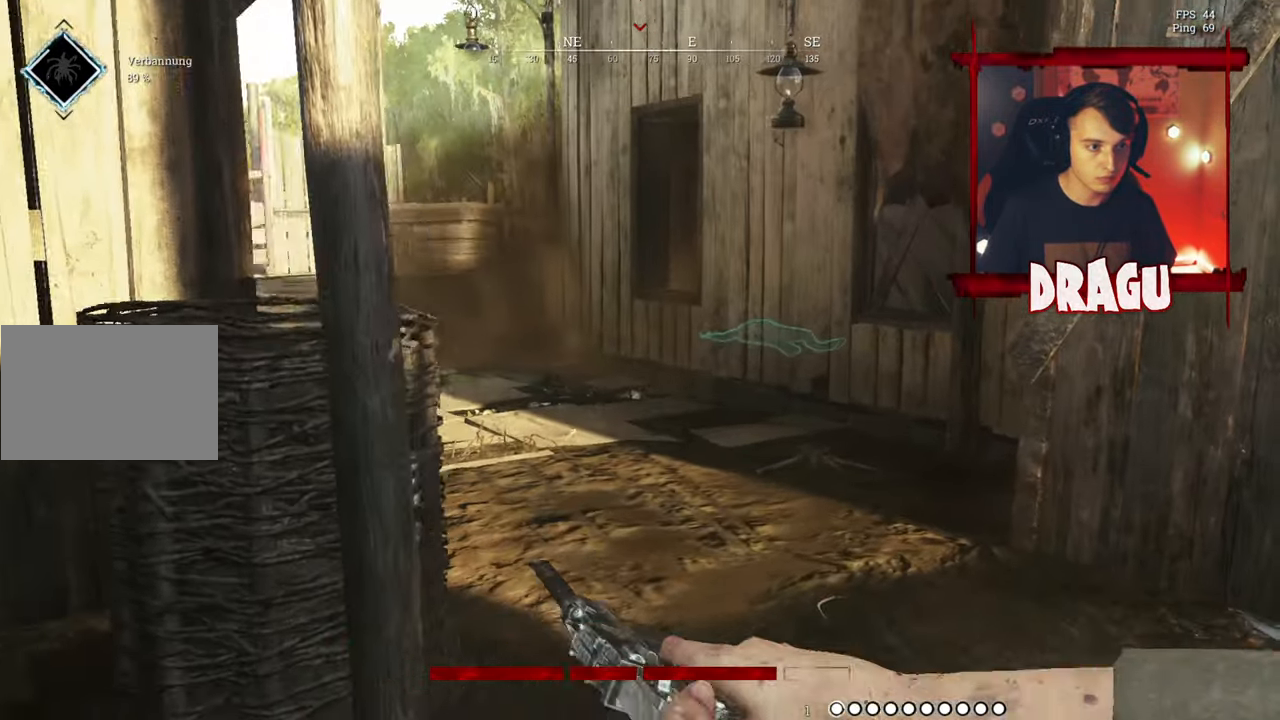
{"keys": ["shift", "w"], "mouse": [], "events": [[16, "d", "up"], [483, "shift", "down"]]}
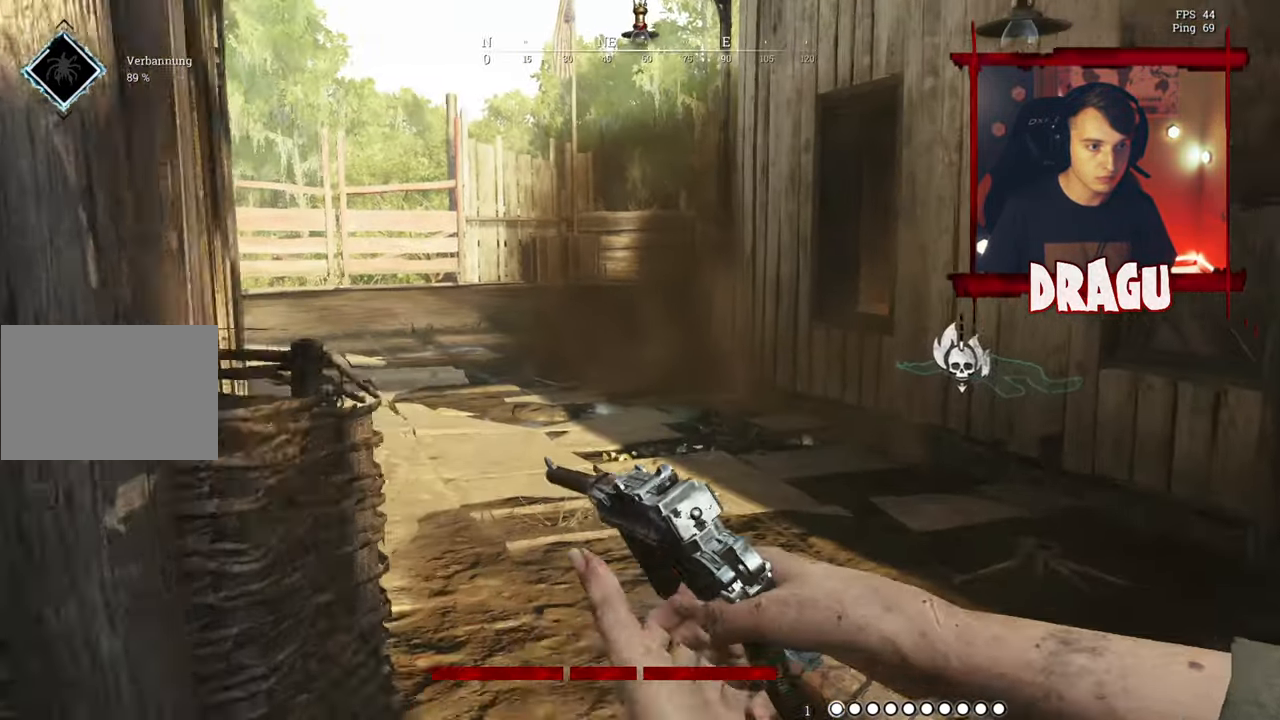
{"keys": ["a", "shift", "w"], "mouse": [], "events": [[117, "a", "down"]]}
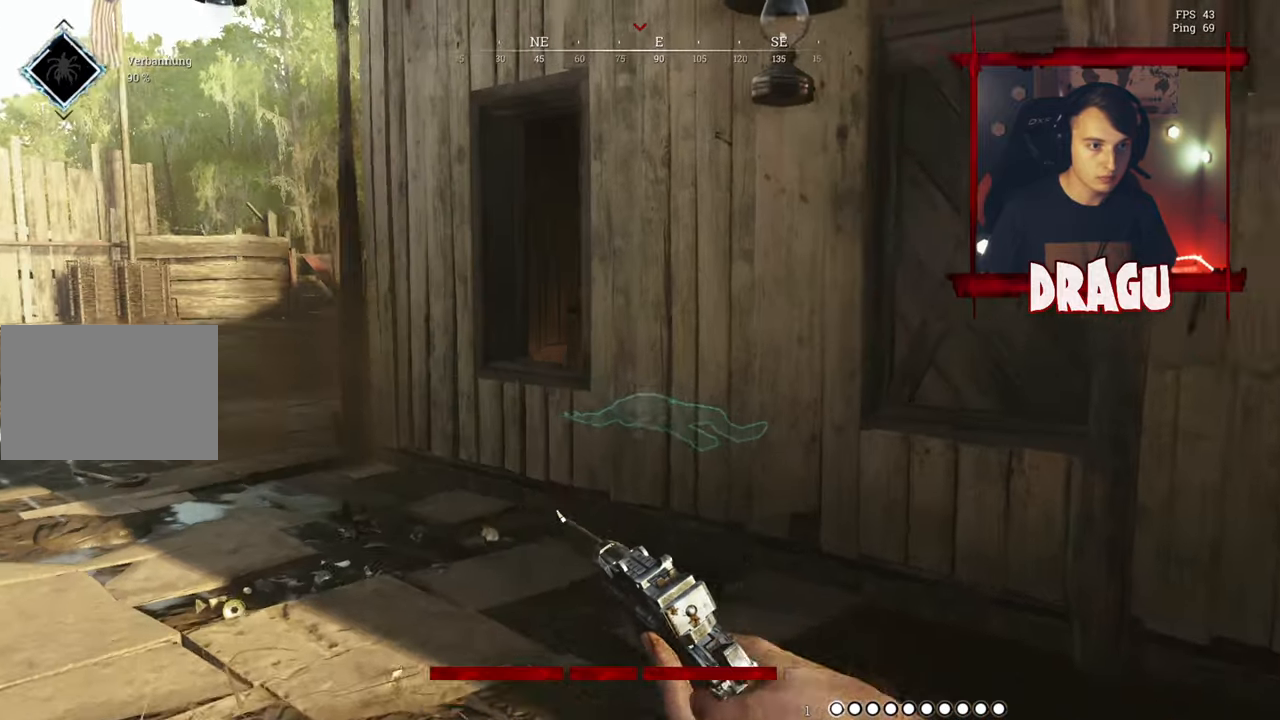
{"keys": ["a"], "mouse": [], "events": [[183, "shift", "up"], [417, "w", "up"]]}
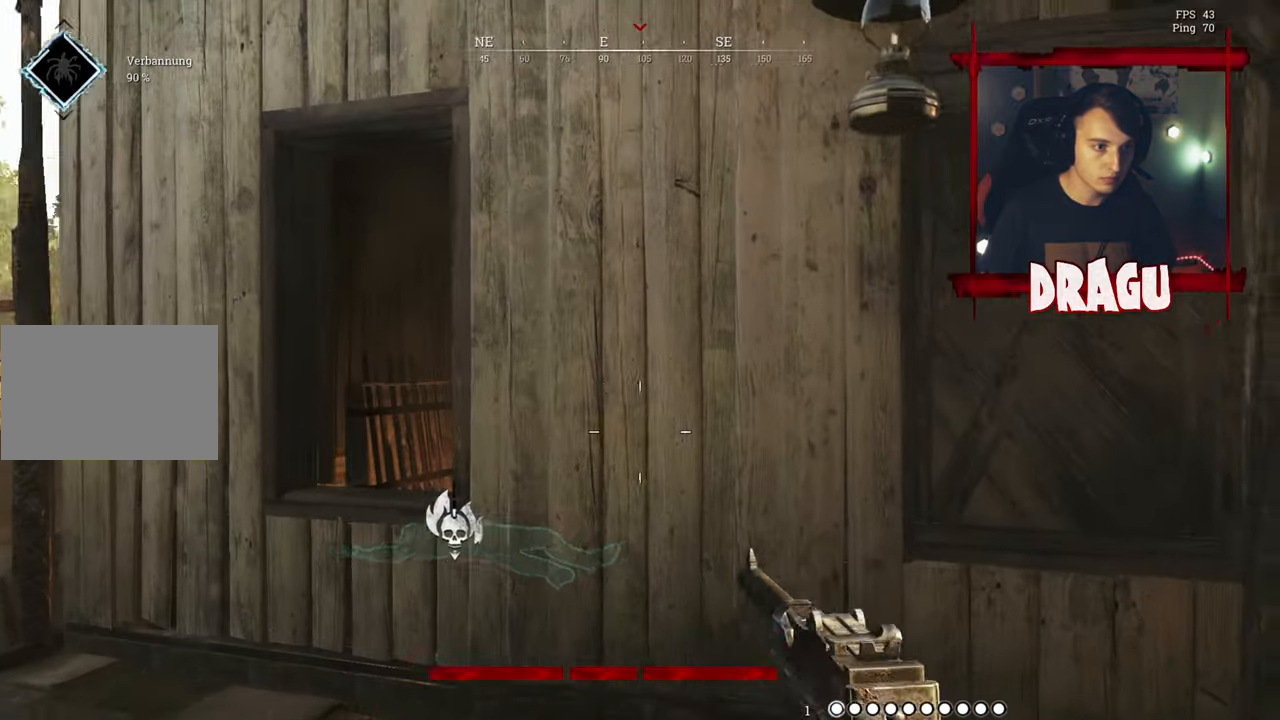
{"keys": ["a", "s"], "mouse": [], "events": [[451, "s", "down"]]}
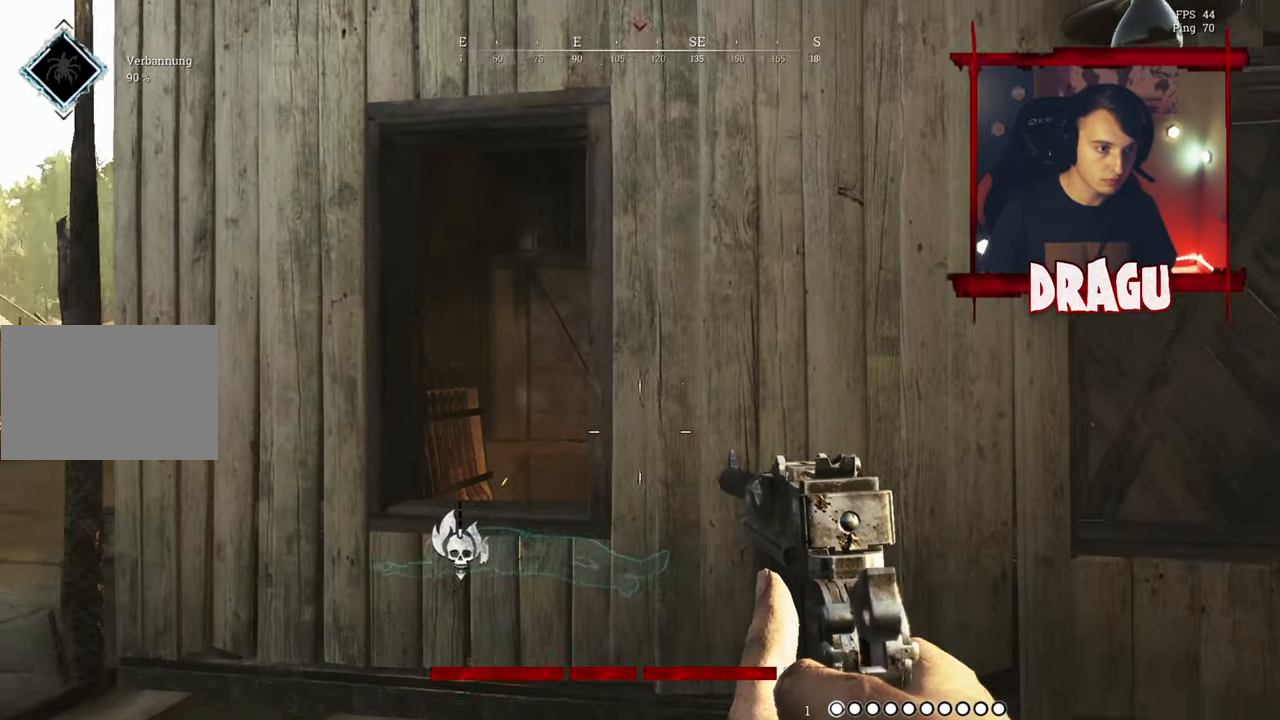
{"keys": ["a"], "mouse": [], "events": [[300, "s", "up"]]}
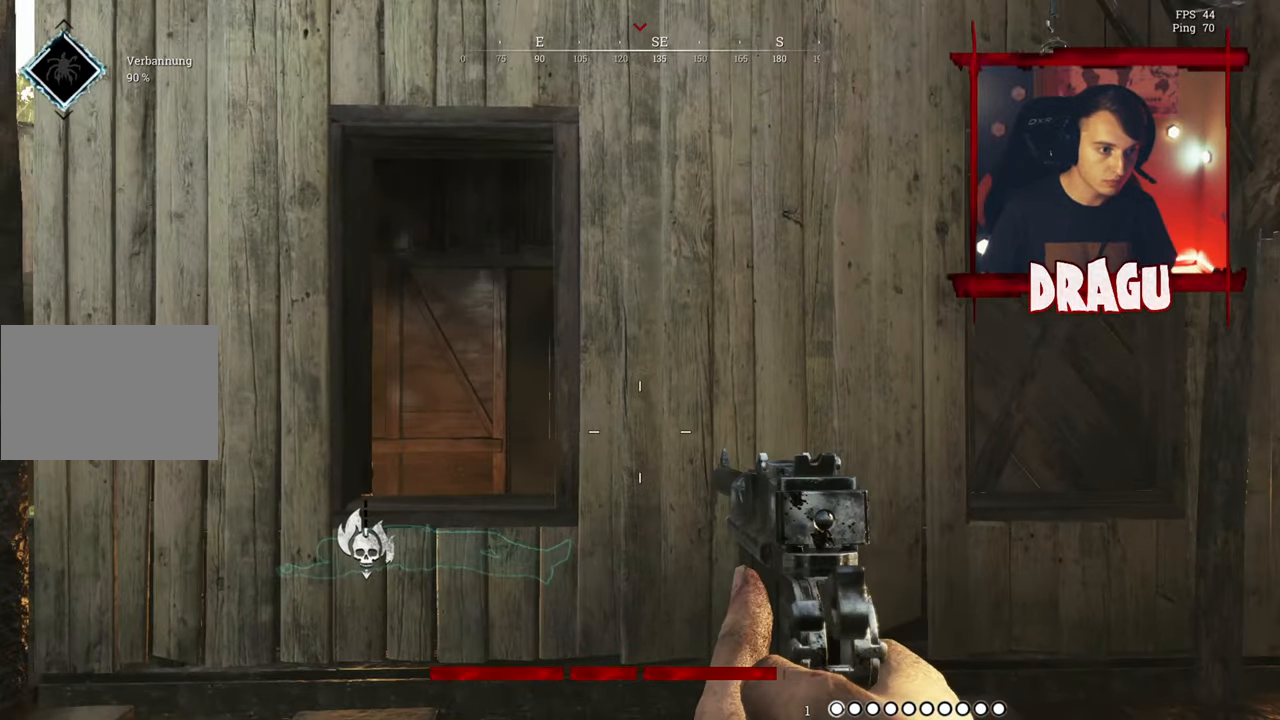
{"keys": ["a", "s"], "mouse": ["right"], "events": [[167, "mouse_right", "down"], [384, "s", "down"]]}
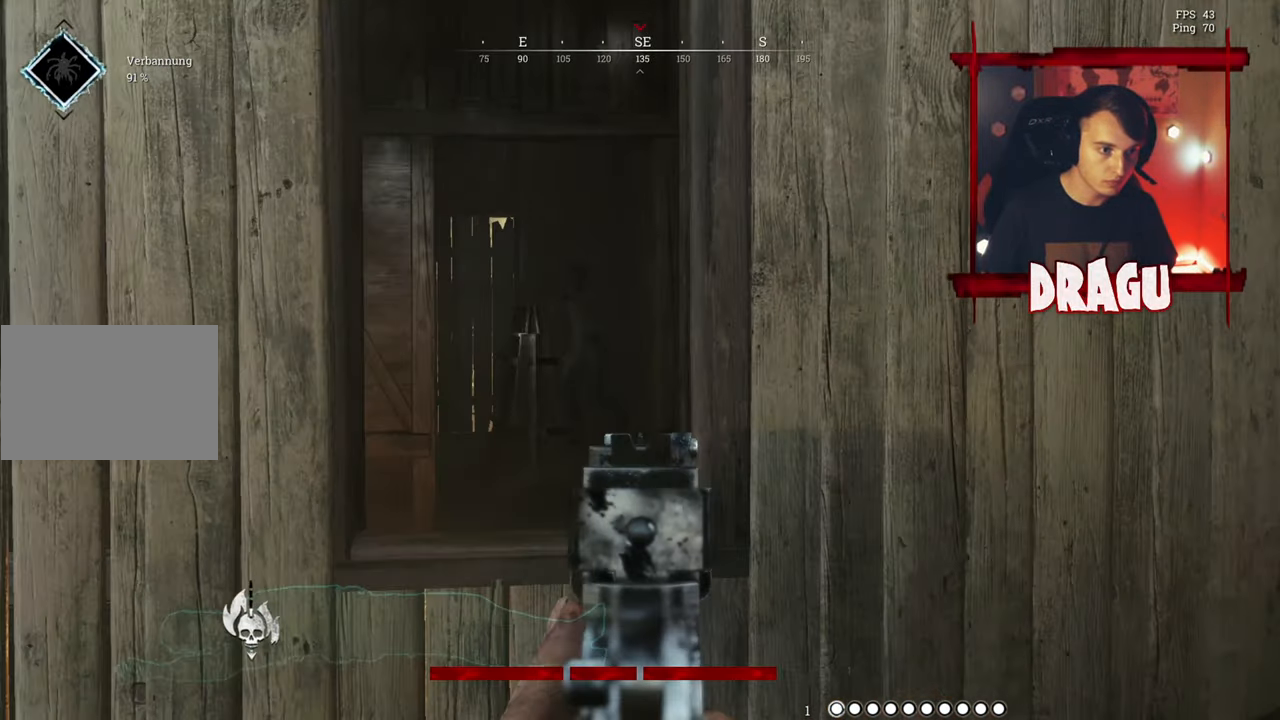
{"keys": ["s"], "mouse": ["left", "right"], "events": [[200, "a", "up"], [334, "mouse_left", "down"]]}
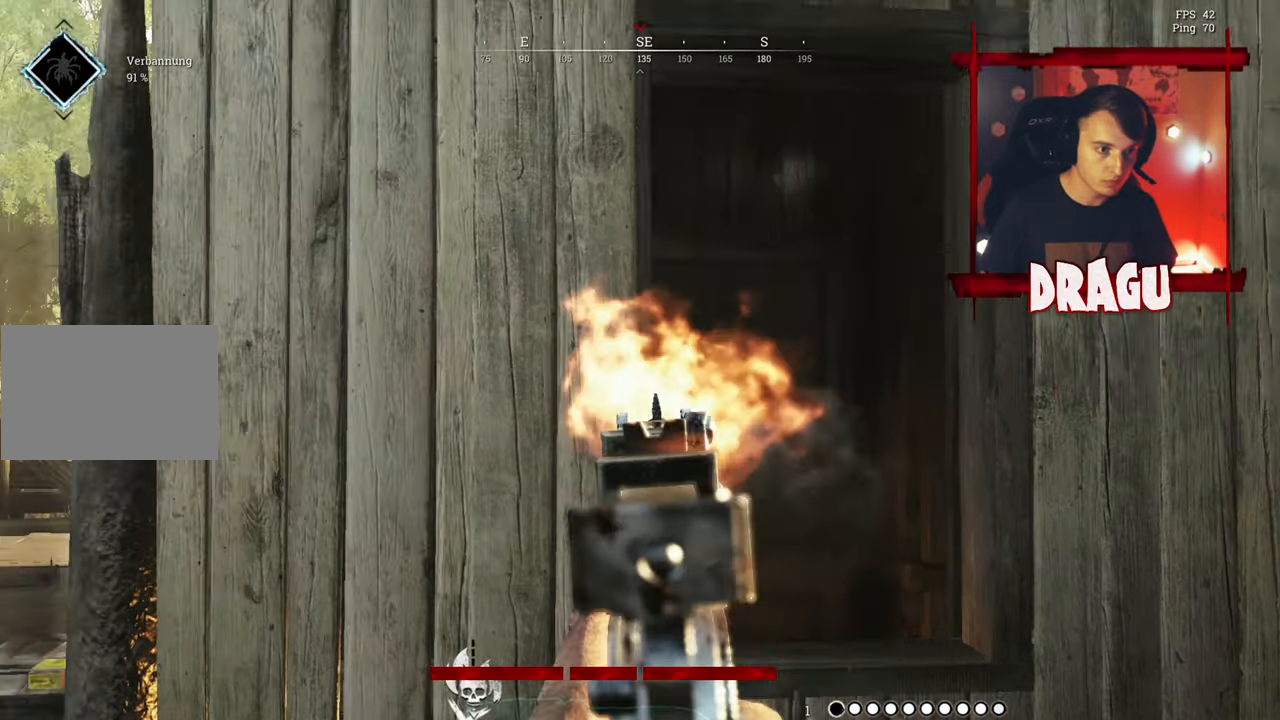
{"keys": ["d"], "mouse": ["right"], "events": [[17, "mouse_left", "up"], [101, "d", "down"], [301, "s", "up"]]}
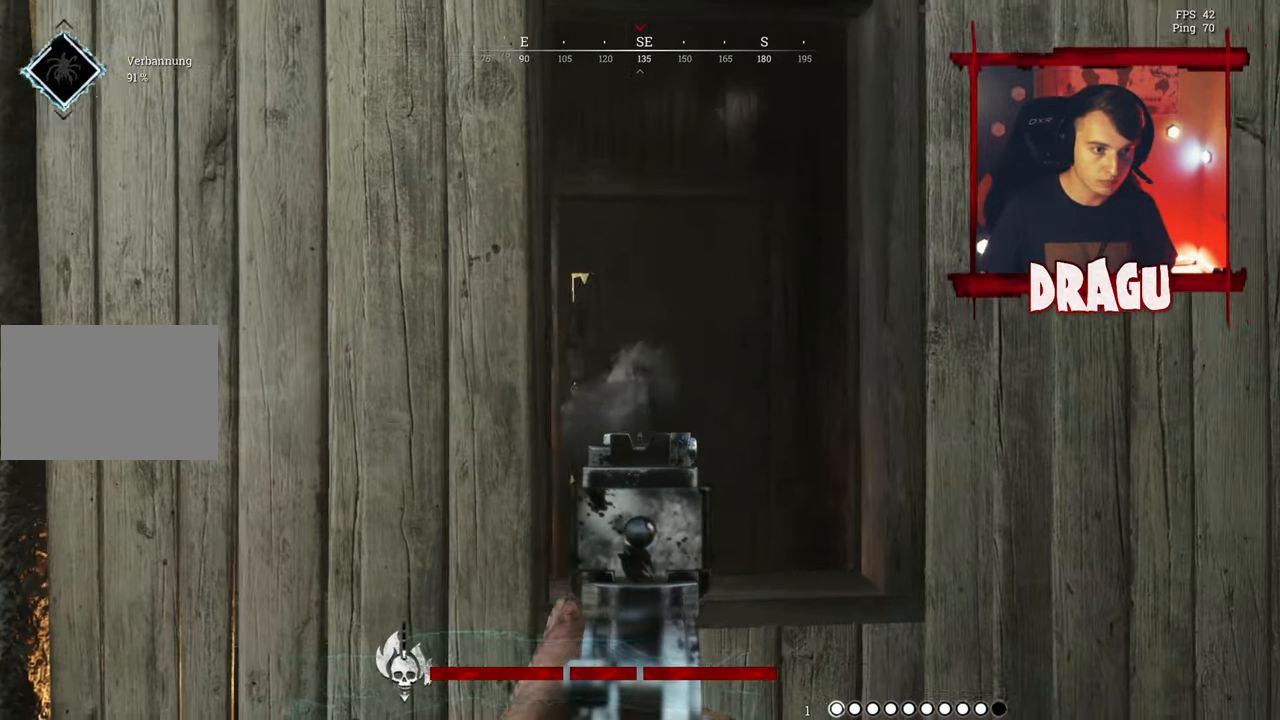
{"keys": ["a"], "mouse": ["right"], "events": [[183, "a", "down"], [300, "d", "up"], [300, "mouse_left", "down"], [467, "mouse_left", "up"]]}
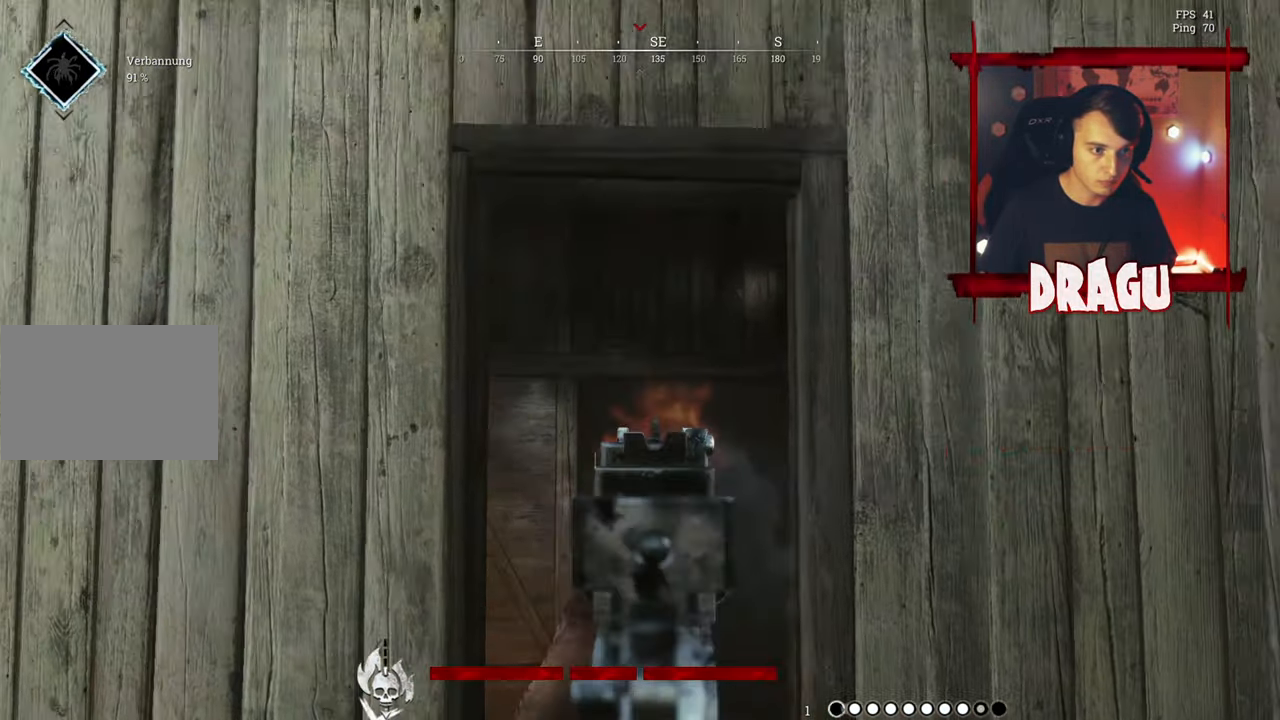
{"keys": ["d"], "mouse": ["right"], "events": [[468, "a", "up"], [468, "d", "down"]]}
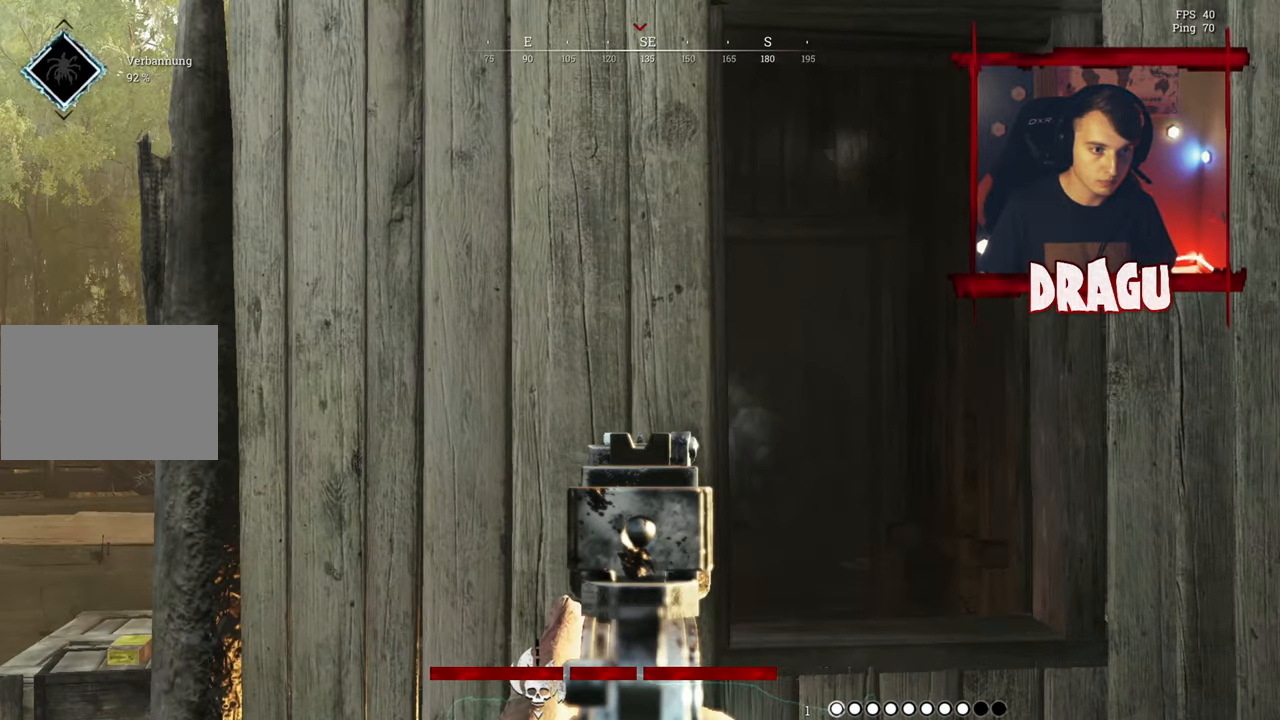
{"keys": ["a"], "mouse": ["right"], "events": [[234, "a", "down"], [234, "d", "up"]]}
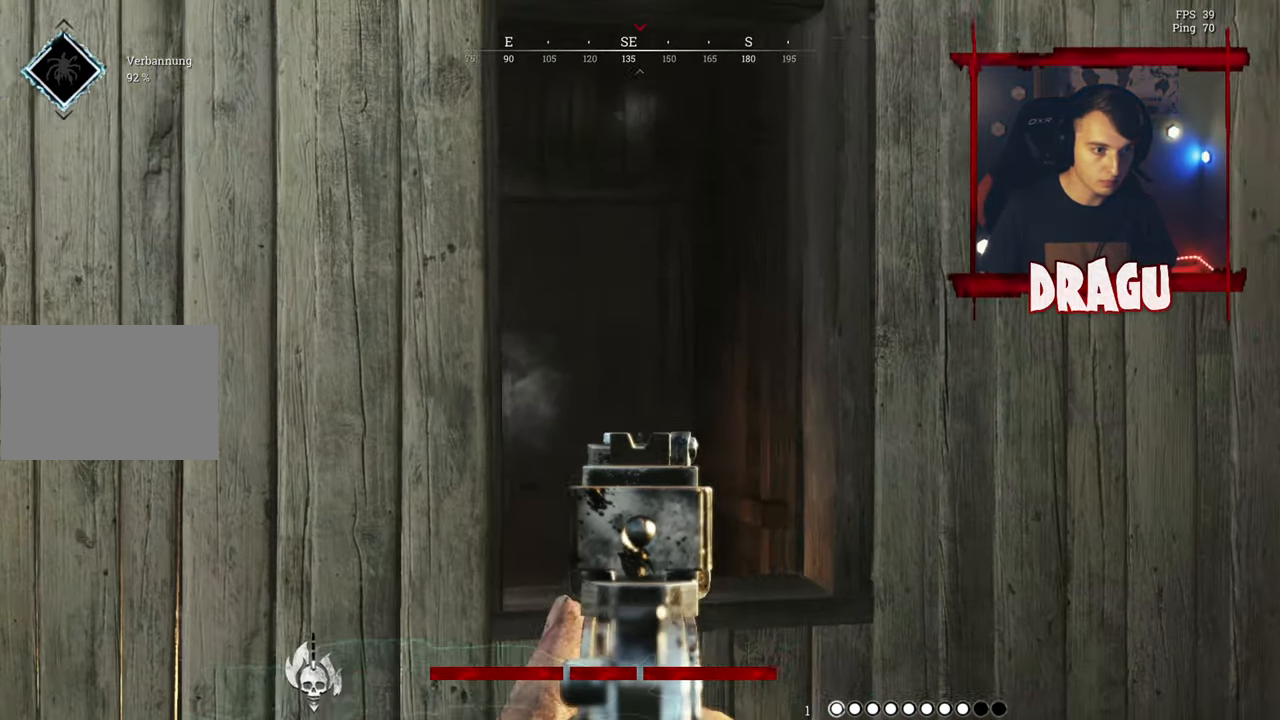
{"keys": ["d"], "mouse": ["right"], "events": [[101, "a", "up"], [101, "d", "down"]]}
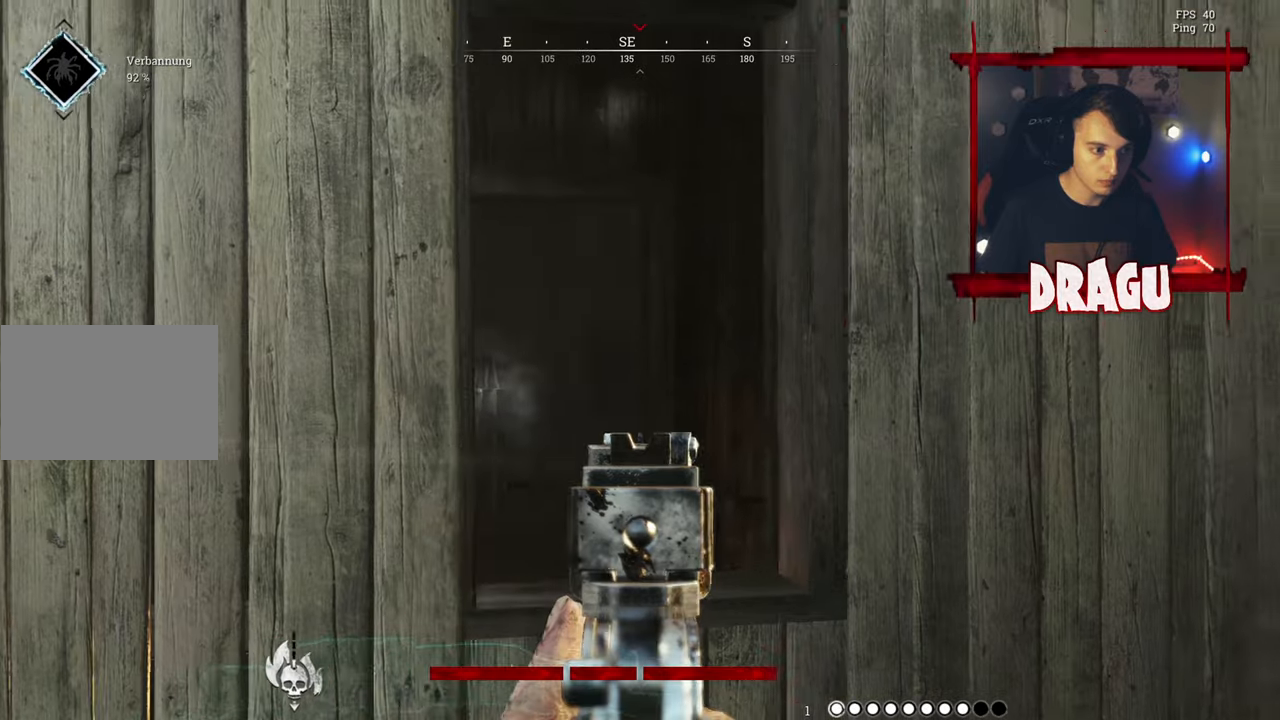
{"keys": ["a", "w"], "mouse": ["right"], "events": [[84, "a", "down"], [84, "d", "up"], [250, "w", "down"]]}
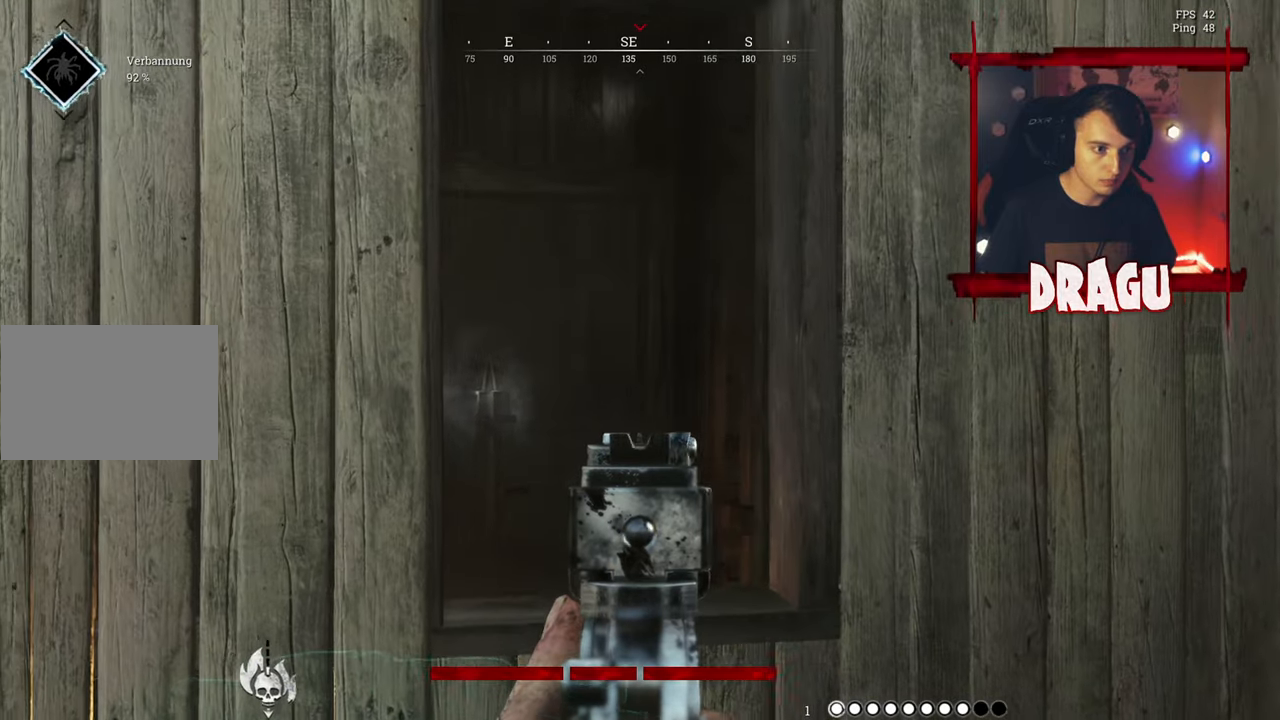
{"keys": ["w"], "mouse": [], "events": [[83, "a", "up"], [100, "d", "down"], [333, "d", "up"], [333, "mouse_right", "up"]]}
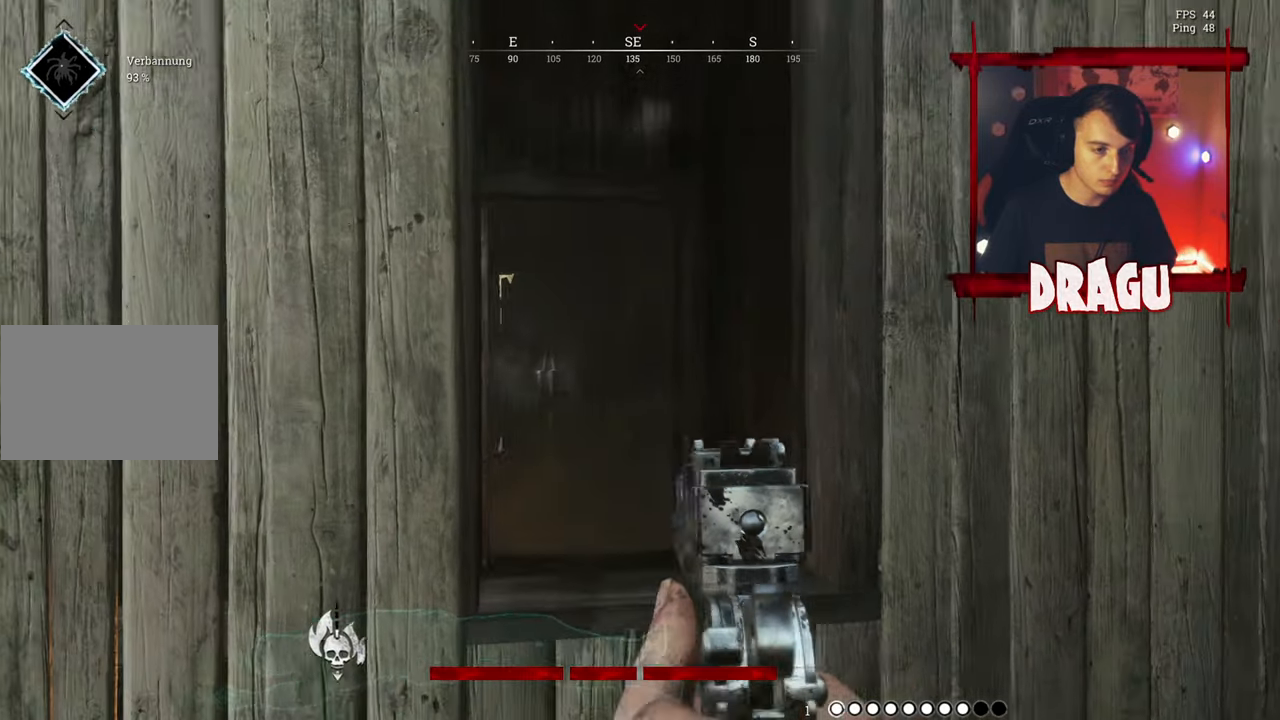
{"keys": ["w"], "mouse": [], "events": [[84, "a", "down"], [217, "a", "up"]]}